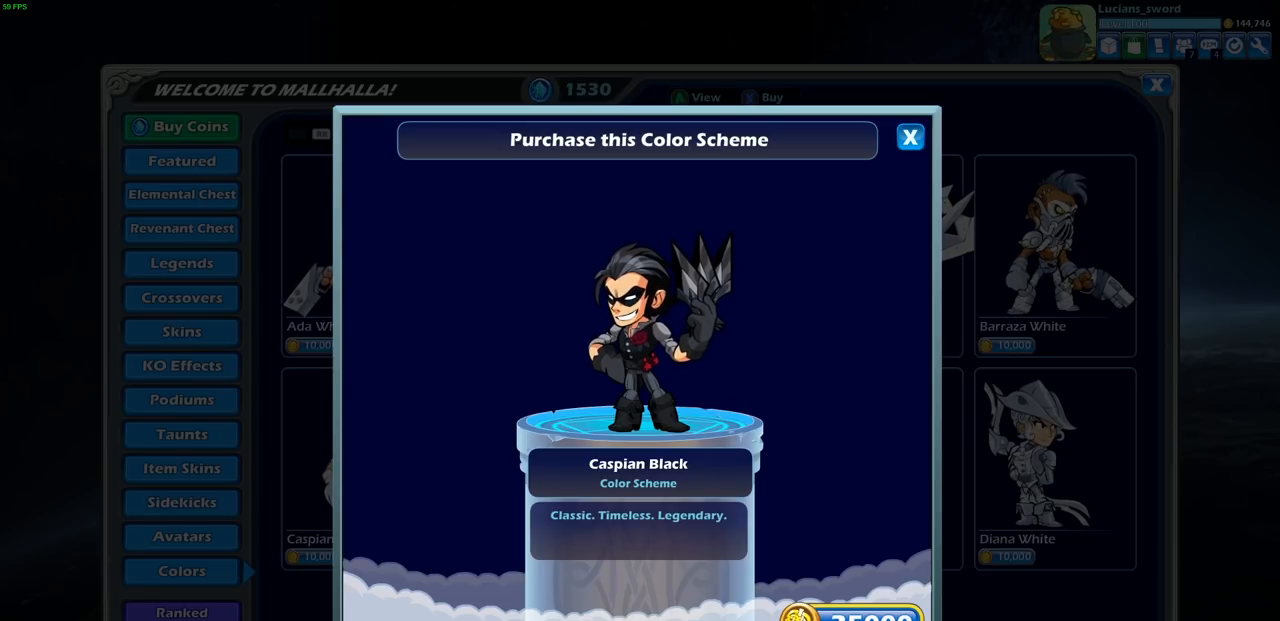
Gameplay with a controller (PlayStation layout); each line is a JSON object with the inputs held at the frame after it. "events" lists button and stick changes between this image and that frame as [ms after this image, input, new state], when the widget could be followed in between.
{"buttons": [], "left_stick": "center", "right_stick": "center", "events": [[83, "CROSS", "down"], [150, "CROSS", "up"]]}
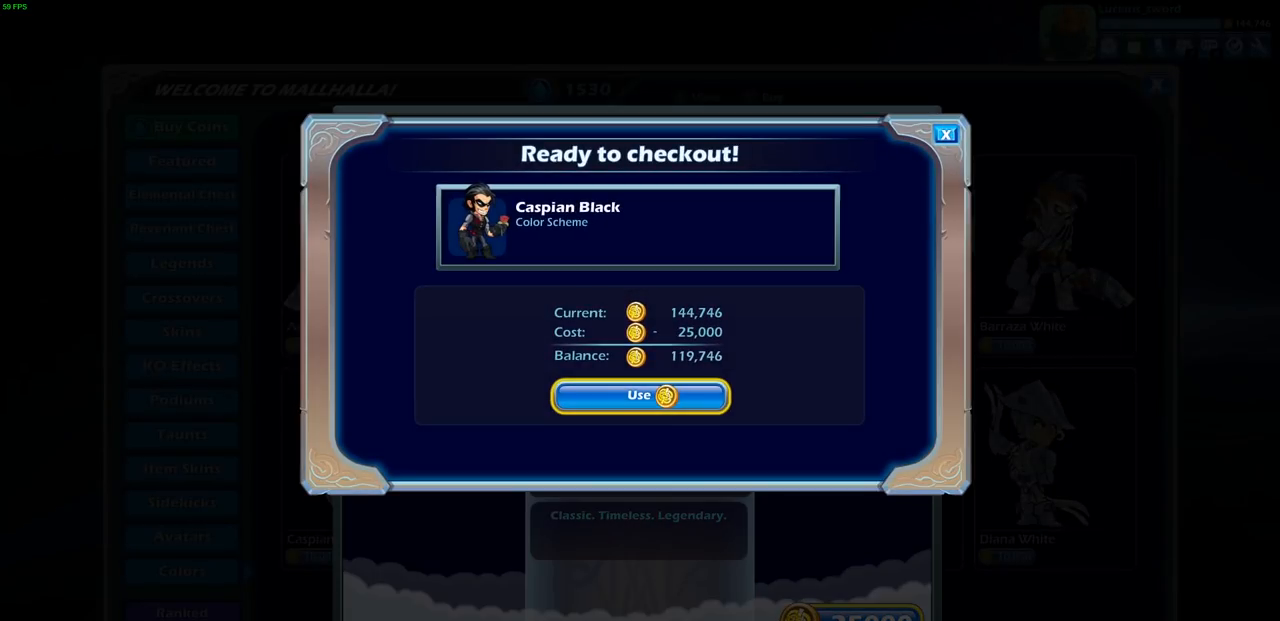
{"buttons": [], "left_stick": "center", "right_stick": "center", "events": []}
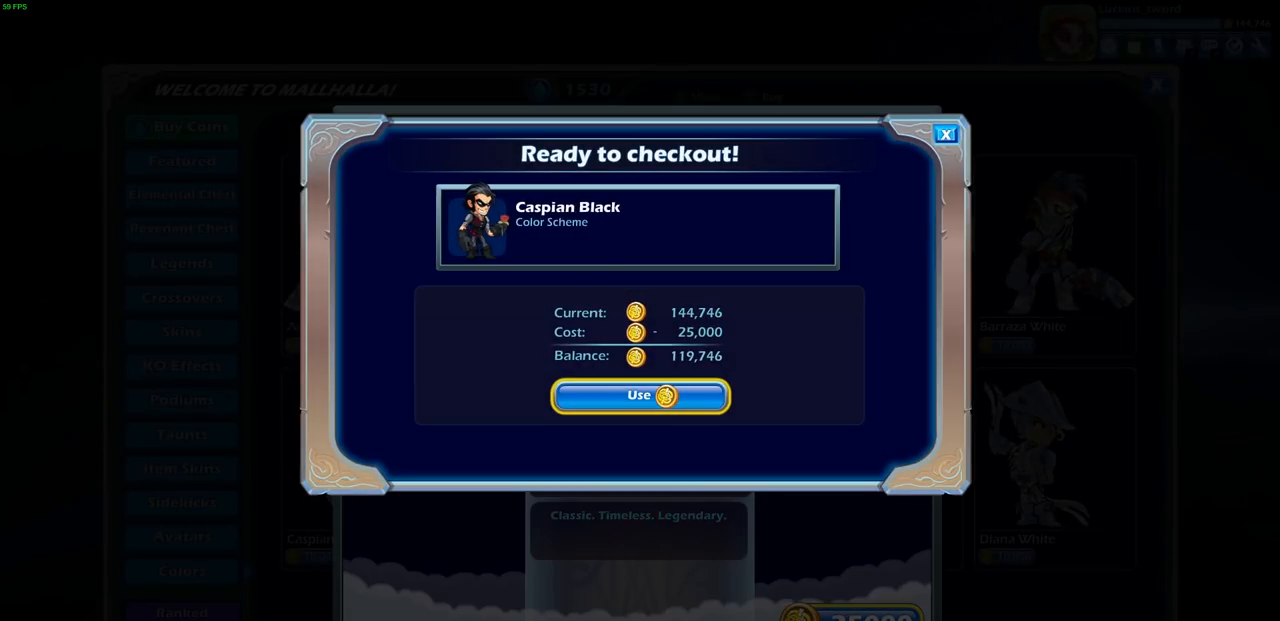
{"buttons": [], "left_stick": "center", "right_stick": "center", "events": []}
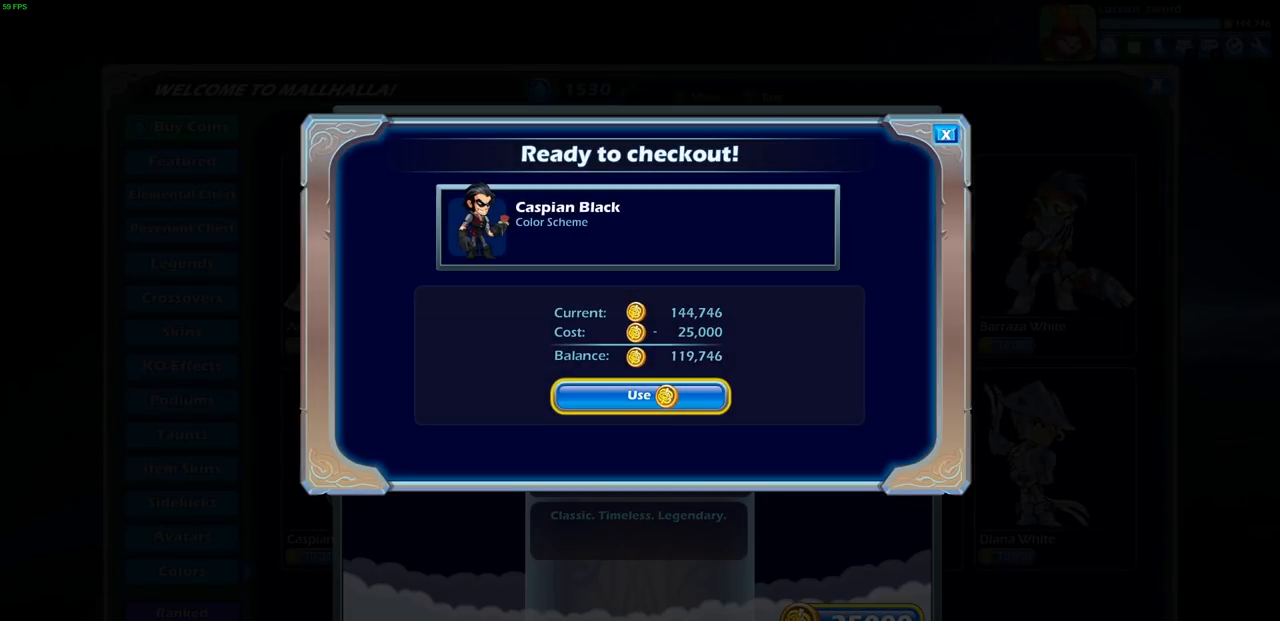
{"buttons": [], "left_stick": "center", "right_stick": "center", "events": [[350, "CROSS", "down"], [433, "CROSS", "up"]]}